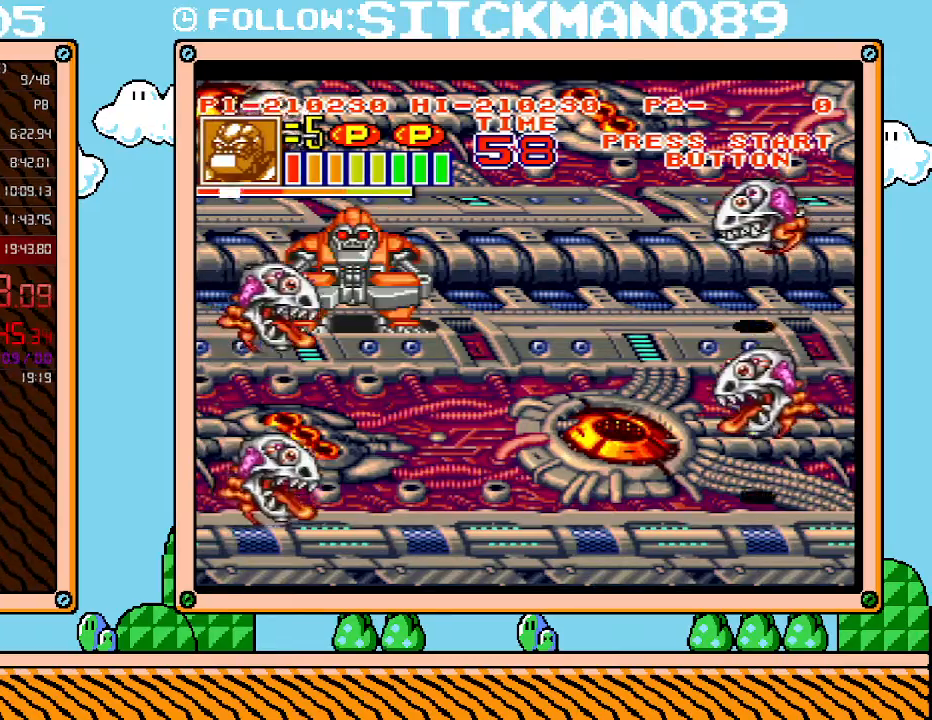
Gameplay with a controller (Nintendo layout); each line is a JSON object with the inputs held at the frame after it. "events" lists button and stick changes between this image and that frame as [ms after this image, input, new state], when the widget could be followed in between. Not read: L3 R3.
{"buttons": ["DPAD_LEFT"], "events": [[350, "DPAD_LEFT", "down"], [383, "DPAD_UP", "up"]]}
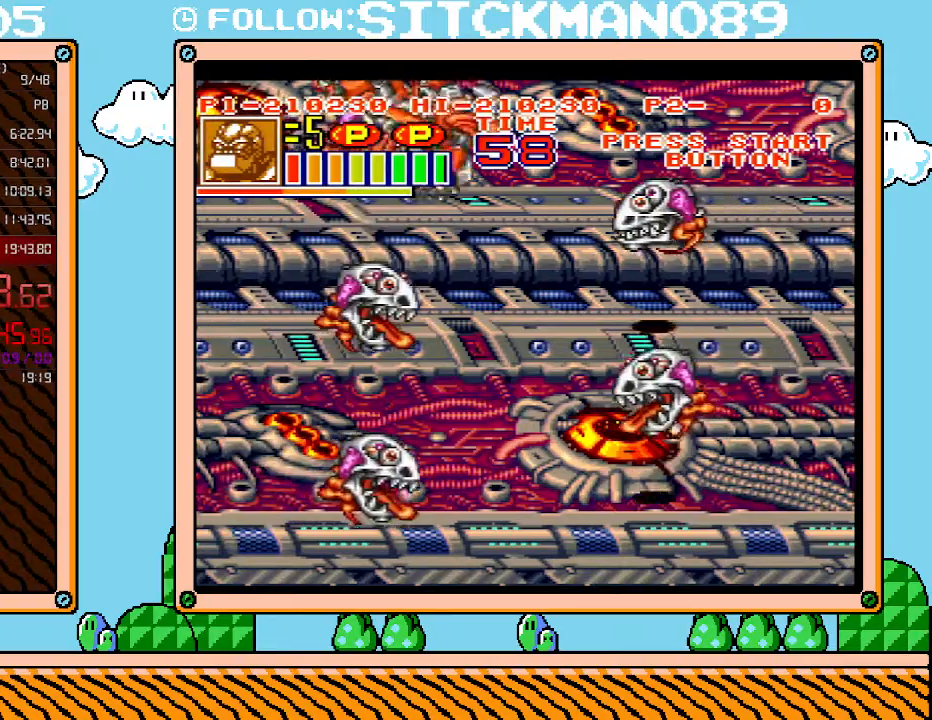
{"buttons": [], "events": [[50, "DPAD_DOWN", "down"], [133, "DPAD_DOWN", "up"], [233, "DPAD_LEFT", "up"]]}
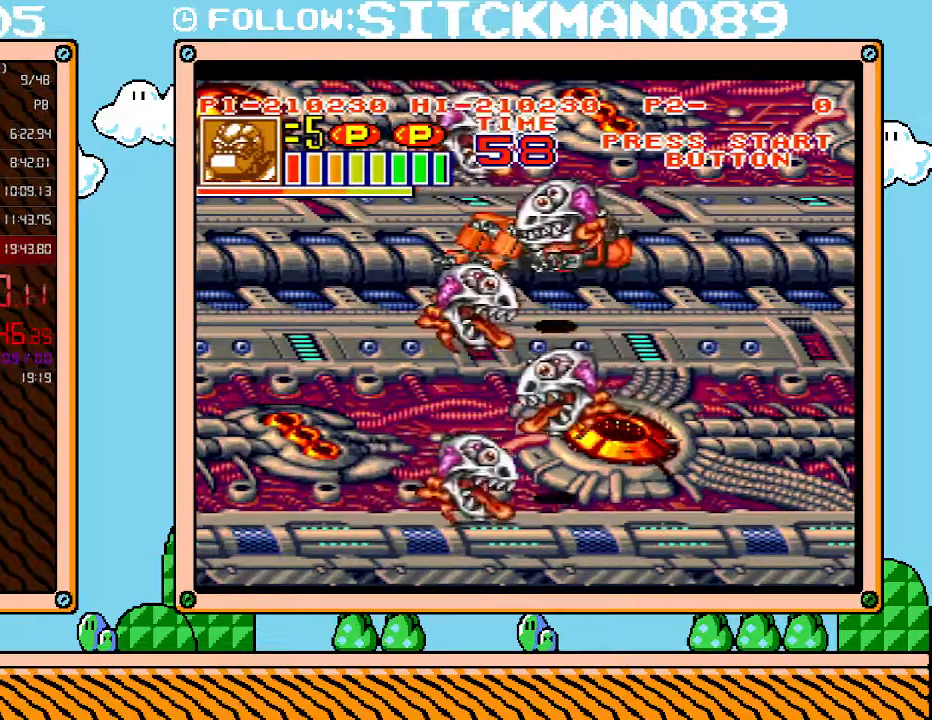
{"buttons": ["A"], "events": [[17, "A", "down"], [67, "A", "up"], [167, "A", "down"], [267, "A", "up"], [317, "A", "down"], [383, "A", "up"], [483, "A", "down"]]}
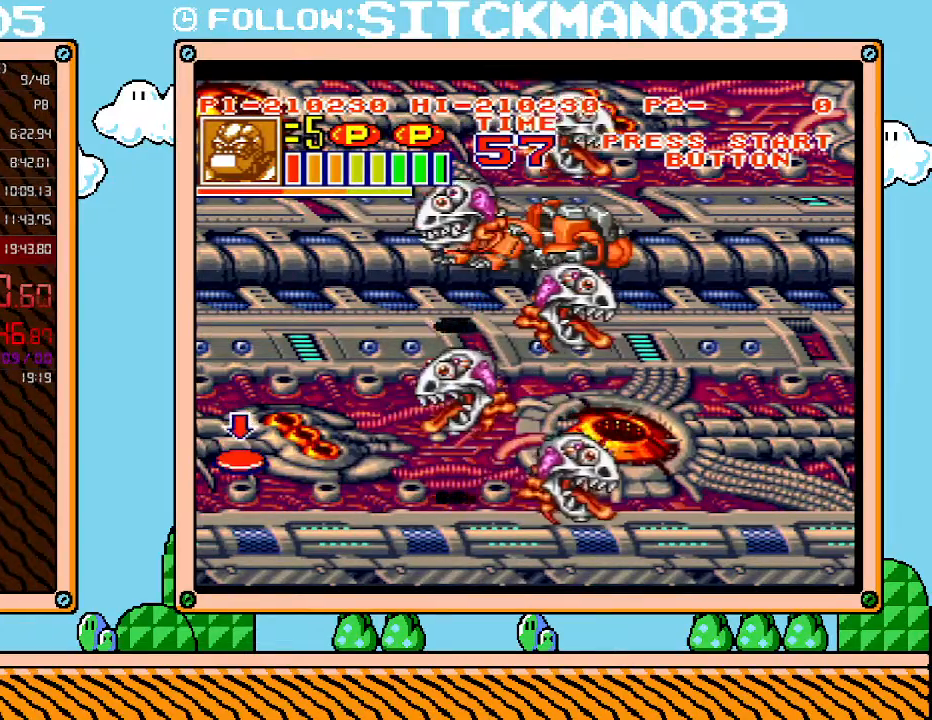
{"buttons": ["A"], "events": [[67, "A", "up"], [133, "A", "down"], [233, "A", "up"], [283, "A", "down"], [383, "A", "up"], [483, "A", "down"]]}
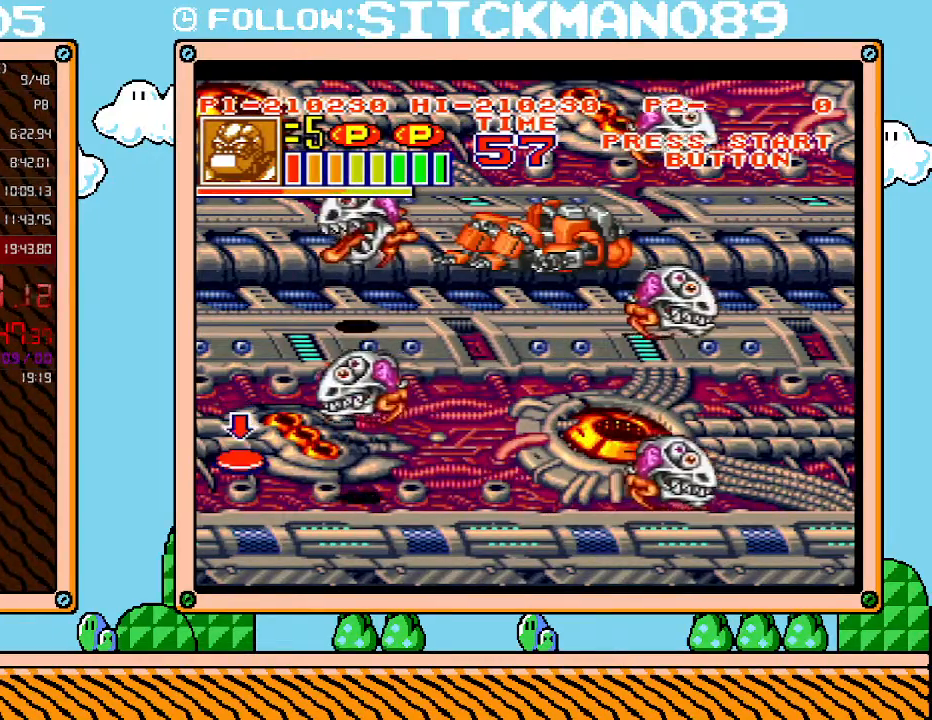
{"buttons": ["A", "DPAD_DOWN"], "events": [[33, "A", "up"], [133, "A", "down"], [233, "A", "up"], [417, "A", "down"], [450, "DPAD_DOWN", "down"]]}
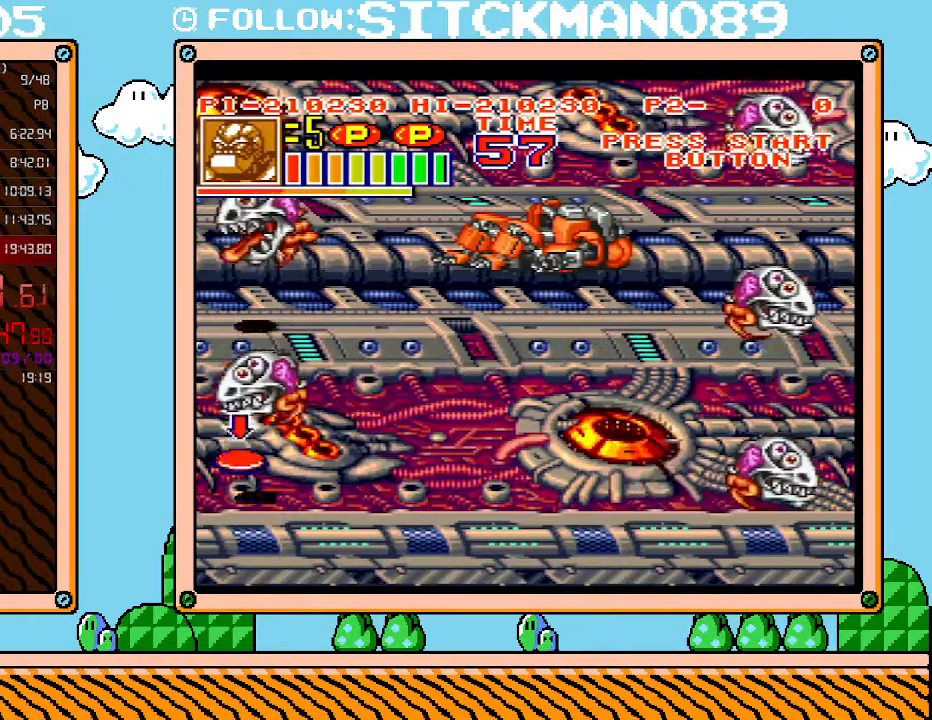
{"buttons": ["DPAD_DOWN"], "events": [[67, "A", "up"], [100, "A", "down"], [233, "A", "up"], [317, "A", "down"], [450, "A", "up"]]}
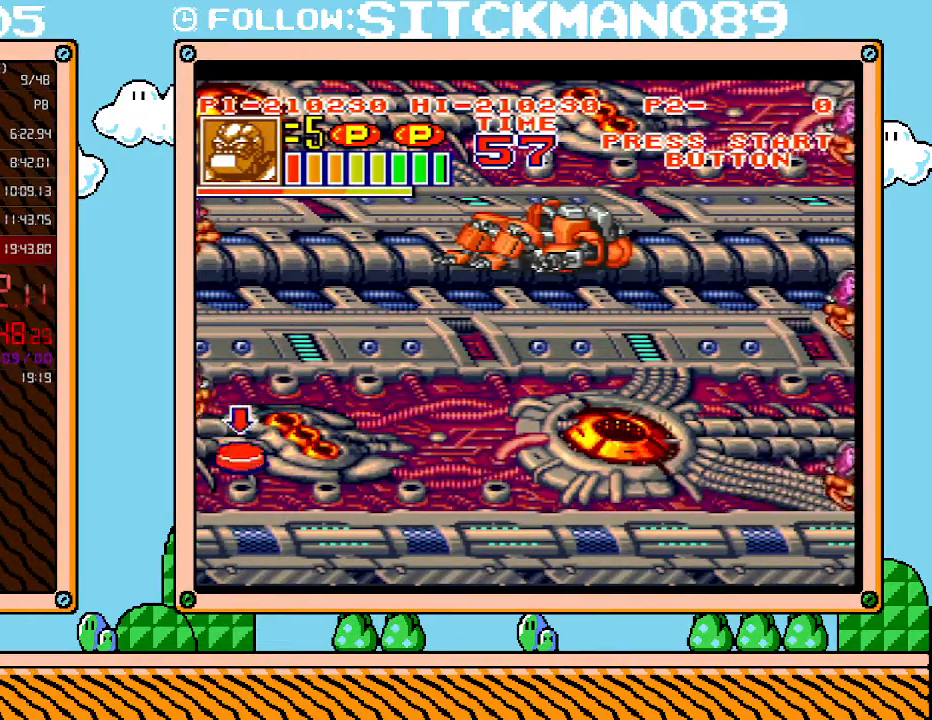
{"buttons": ["A", "DPAD_DOWN"], "events": [[17, "A", "down"], [133, "A", "up"], [200, "A", "down"], [317, "A", "up"], [383, "A", "down"]]}
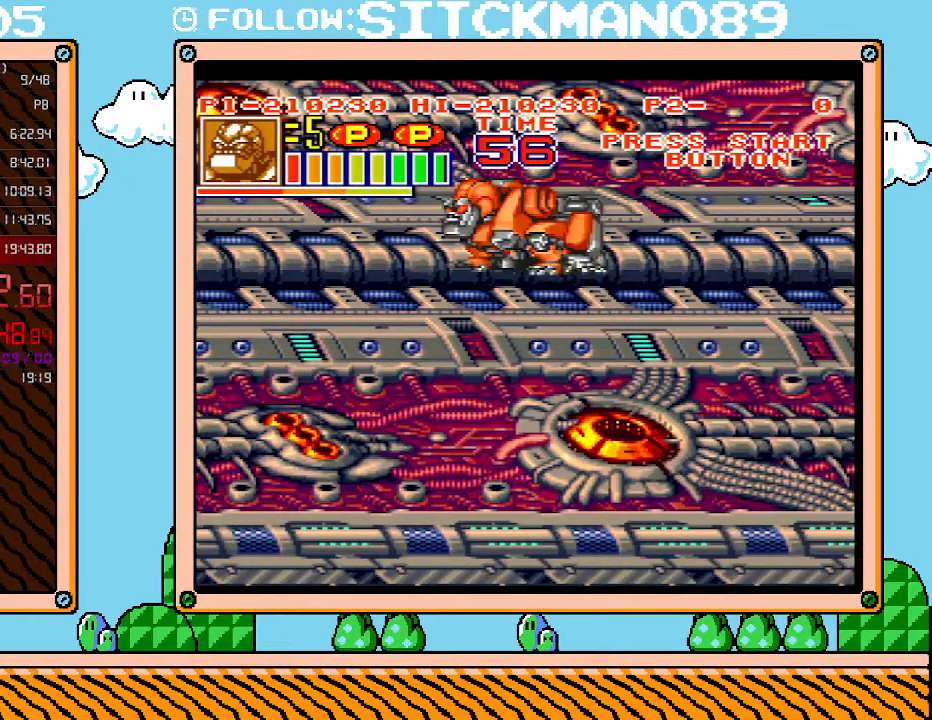
{"buttons": ["DPAD_DOWN"], "events": [[17, "A", "up"], [50, "DPAD_DOWN", "up"], [67, "A", "down"], [133, "A", "up"], [267, "DPAD_DOWN", "down"]]}
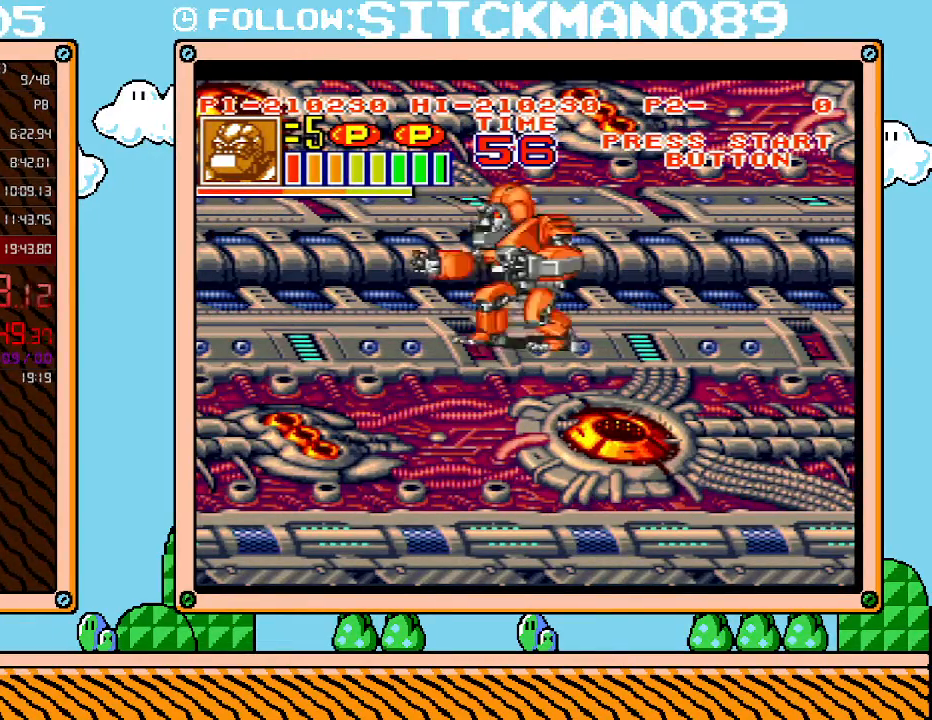
{"buttons": ["DPAD_LEFT"], "events": [[300, "DPAD_LEFT", "down"], [317, "DPAD_DOWN", "up"]]}
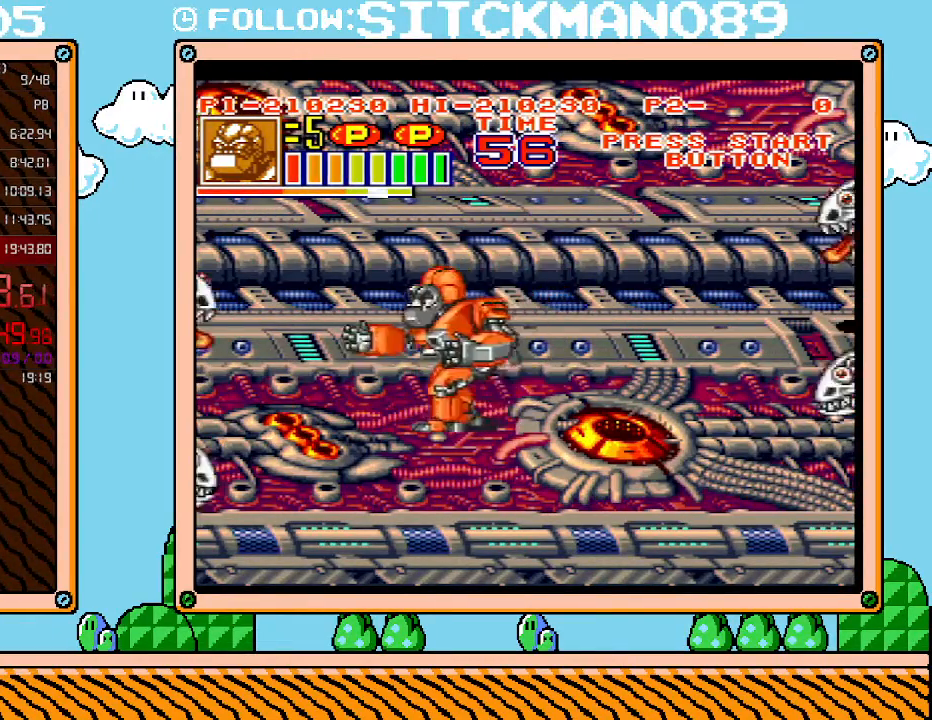
{"buttons": ["X"], "events": [[100, "DPAD_LEFT", "up"], [233, "DPAD_UP", "down"], [283, "DPAD_LEFT", "down"], [350, "DPAD_UP", "up"], [383, "DPAD_LEFT", "up"], [417, "X", "down"]]}
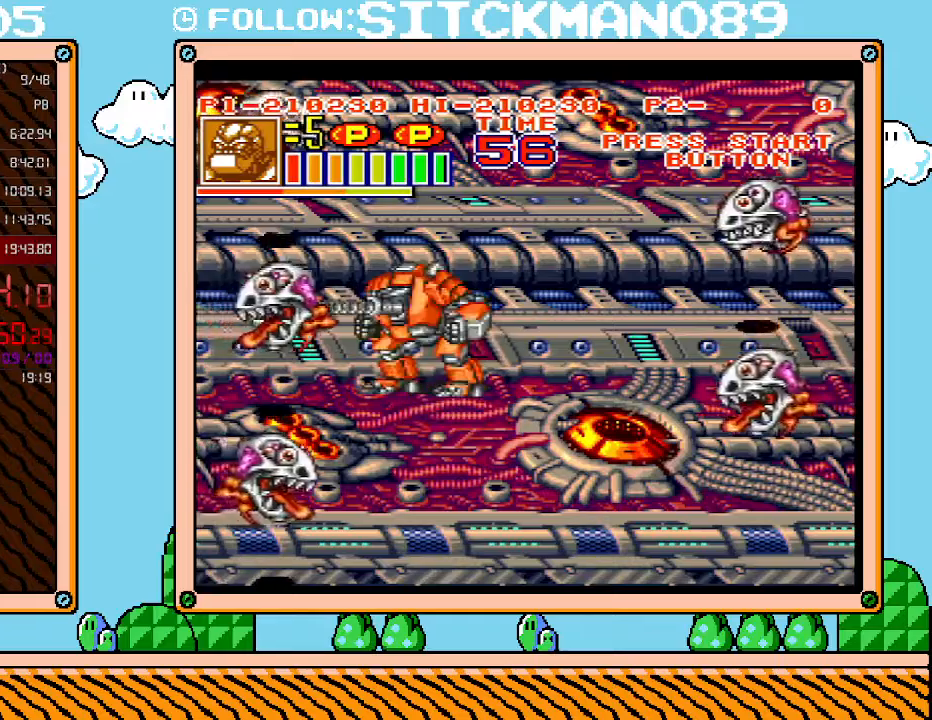
{"buttons": ["DPAD_UP", "DPAD_LEFT"], "events": [[17, "X", "up"], [300, "DPAD_LEFT", "down"], [450, "DPAD_UP", "down"]]}
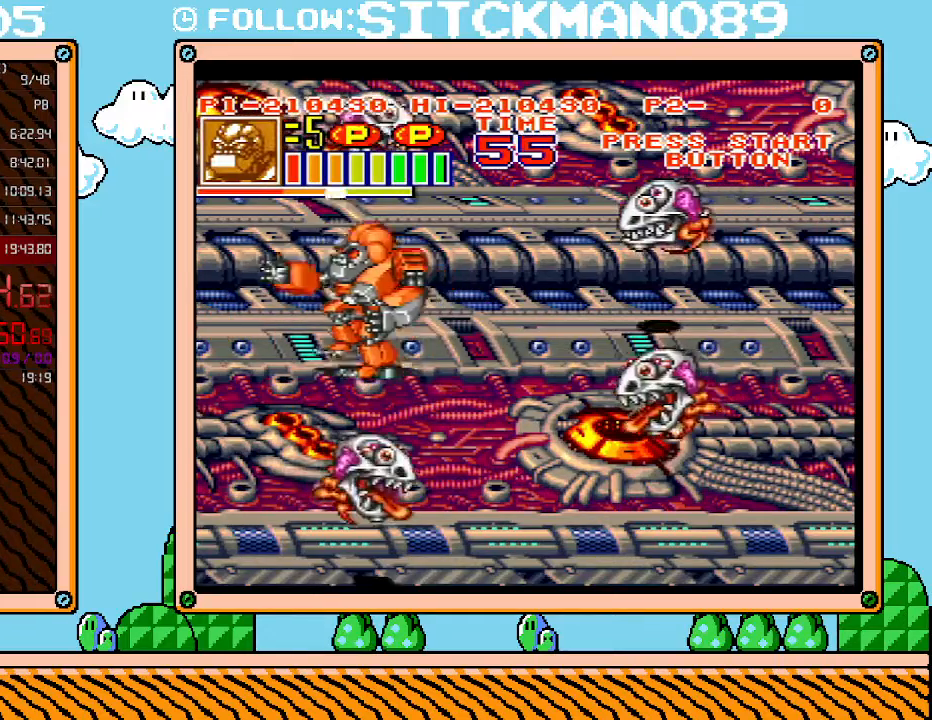
{"buttons": ["X"], "events": [[50, "DPAD_LEFT", "up"], [100, "DPAD_RIGHT", "down"], [233, "DPAD_UP", "up"], [333, "DPAD_RIGHT", "up"], [483, "X", "down"]]}
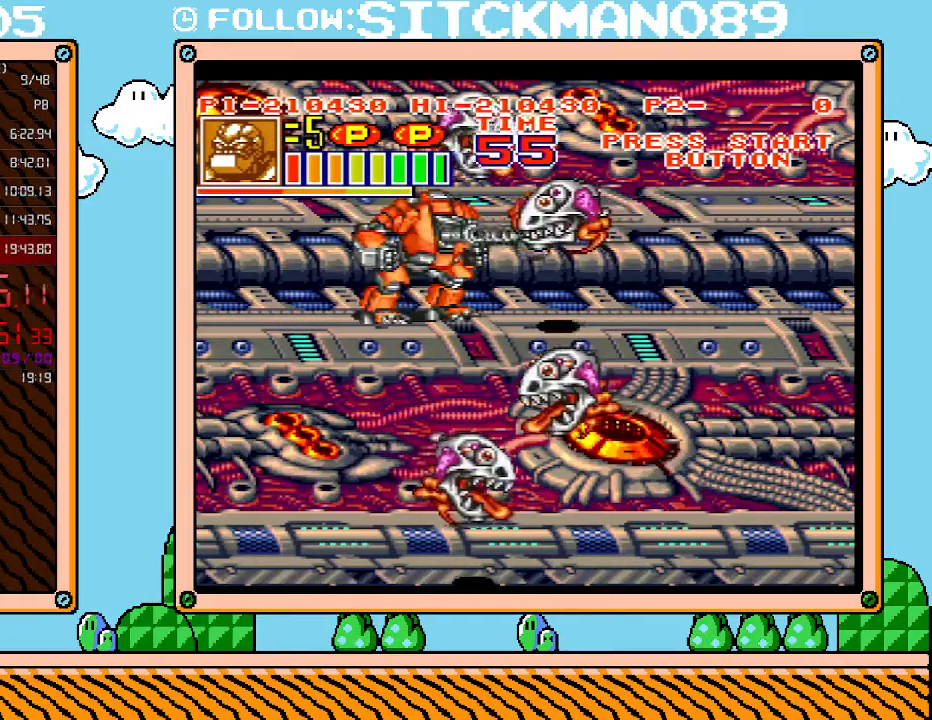
{"buttons": ["DPAD_UP", "DPAD_RIGHT"], "events": [[133, "X", "up"], [350, "DPAD_UP", "down"], [483, "DPAD_RIGHT", "down"]]}
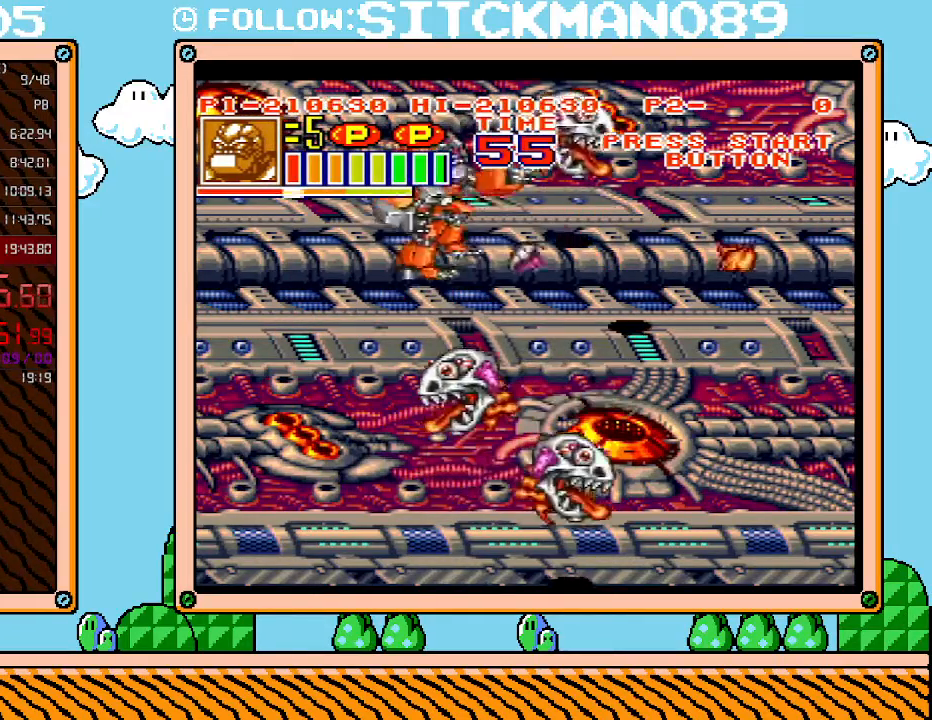
{"buttons": ["DPAD_LEFT"], "events": [[200, "X", "down"], [350, "DPAD_RIGHT", "up"], [350, "DPAD_UP", "up"], [350, "X", "up"], [450, "DPAD_LEFT", "down"]]}
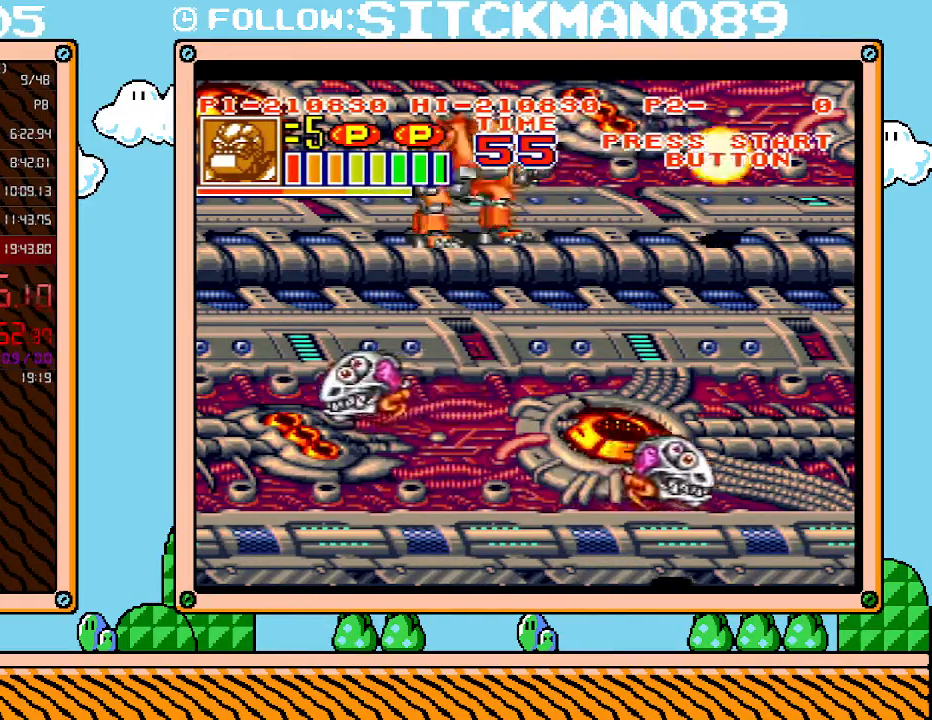
{"buttons": ["DPAD_DOWN"], "events": [[133, "DPAD_DOWN", "down"], [417, "DPAD_LEFT", "up"]]}
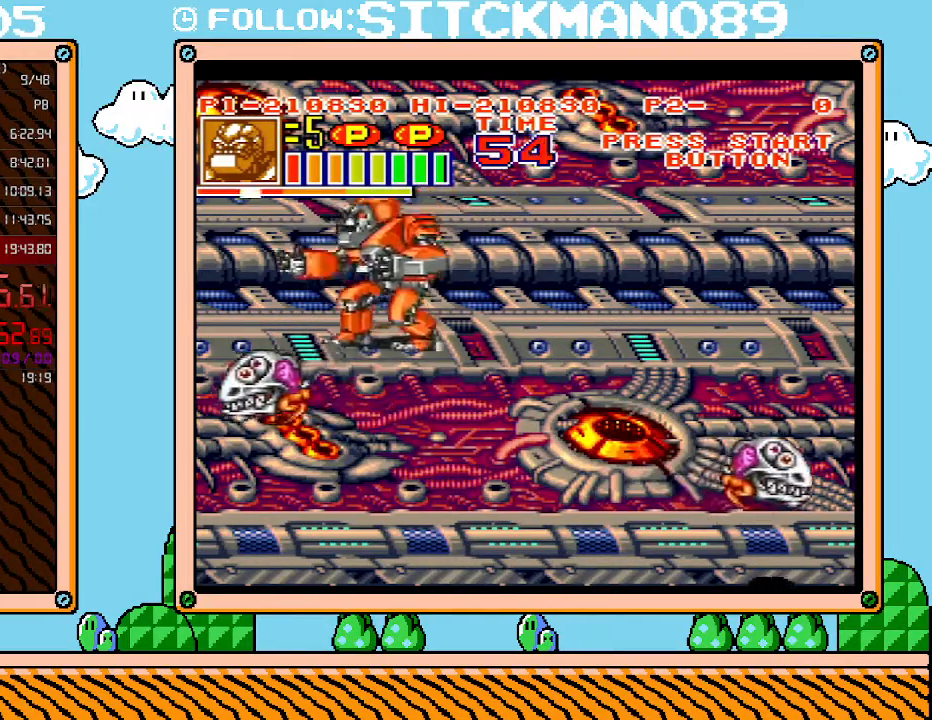
{"buttons": ["DPAD_DOWN", "DPAD_LEFT"], "events": [[233, "DPAD_LEFT", "down"]]}
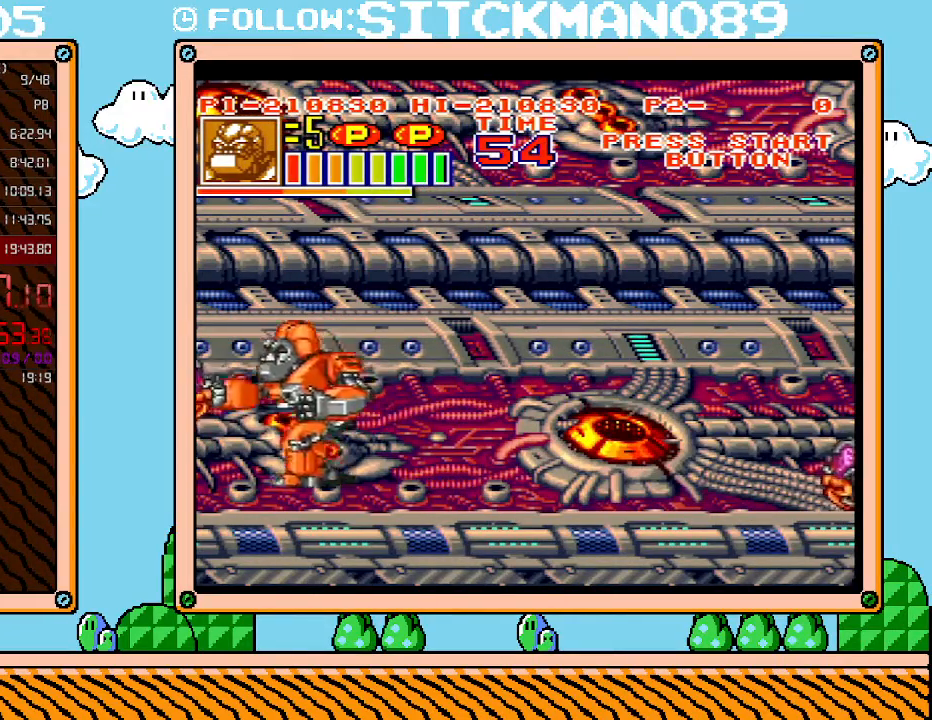
{"buttons": ["DPAD_UP", "DPAD_RIGHT"], "events": [[50, "X", "down"], [167, "DPAD_DOWN", "up"], [200, "DPAD_LEFT", "up"], [233, "X", "up"], [383, "DPAD_RIGHT", "down"], [450, "DPAD_UP", "down"]]}
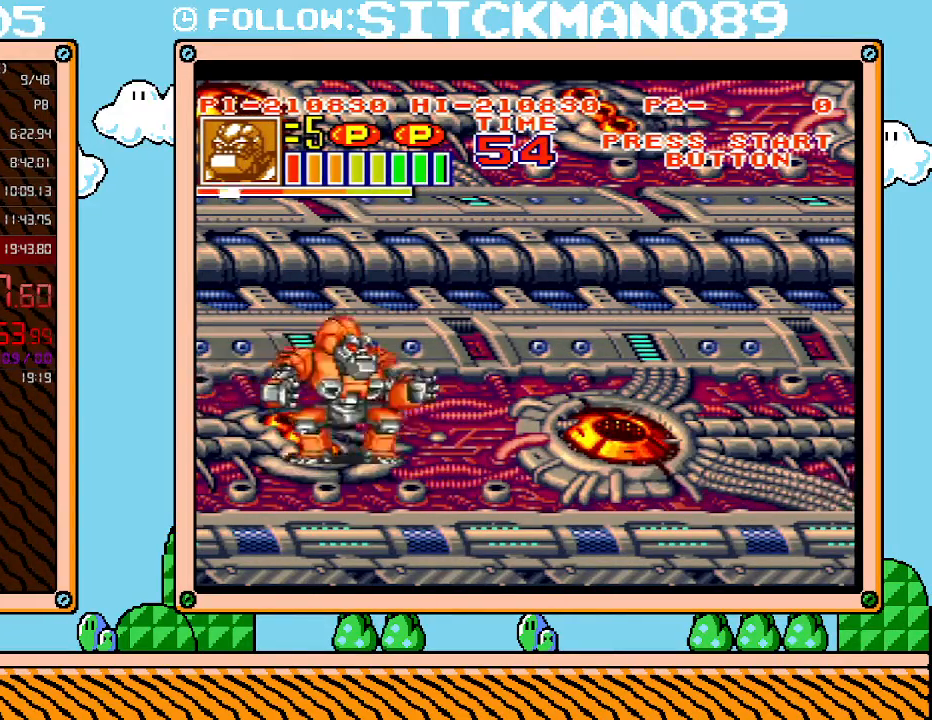
{"buttons": [], "events": [[300, "DPAD_RIGHT", "up"], [350, "DPAD_LEFT", "down"], [350, "DPAD_UP", "up"], [483, "DPAD_LEFT", "up"]]}
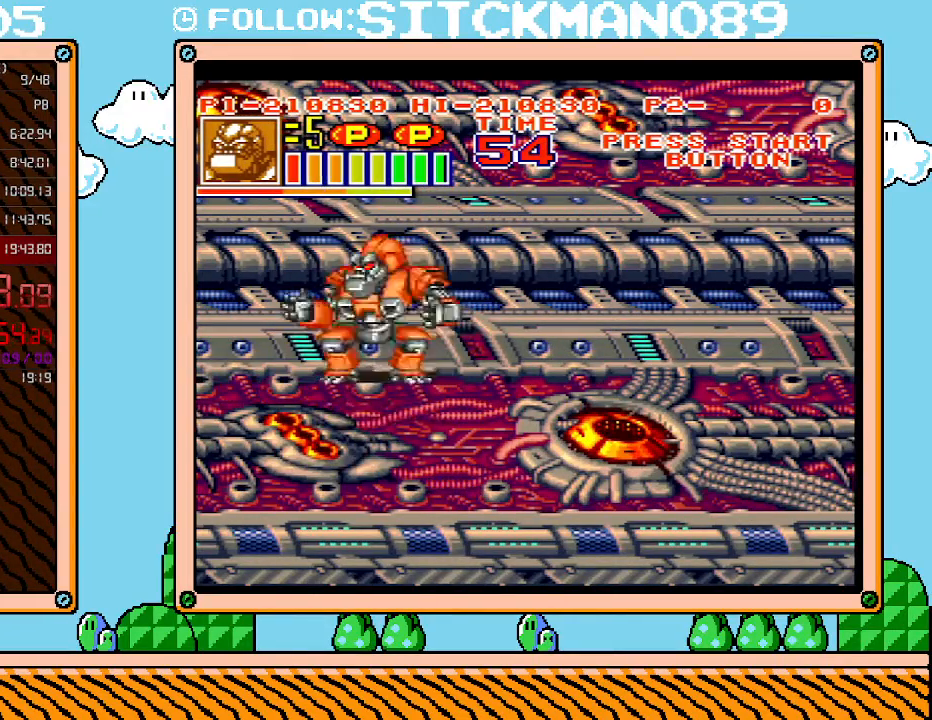
{"buttons": [], "events": [[133, "DPAD_DOWN", "down"], [267, "DPAD_DOWN", "up"]]}
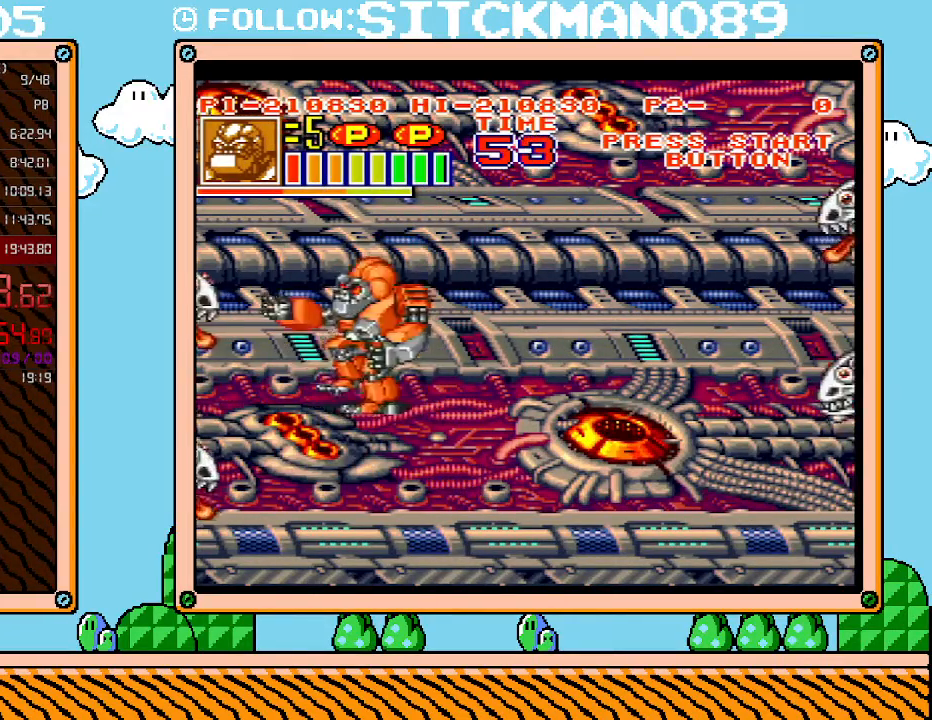
{"buttons": ["DPAD_UP"], "events": [[17, "DPAD_LEFT", "down"], [83, "DPAD_LEFT", "up"], [83, "DPAD_UP", "down"], [83, "X", "down"], [167, "DPAD_UP", "up"], [233, "X", "up"], [450, "DPAD_UP", "down"]]}
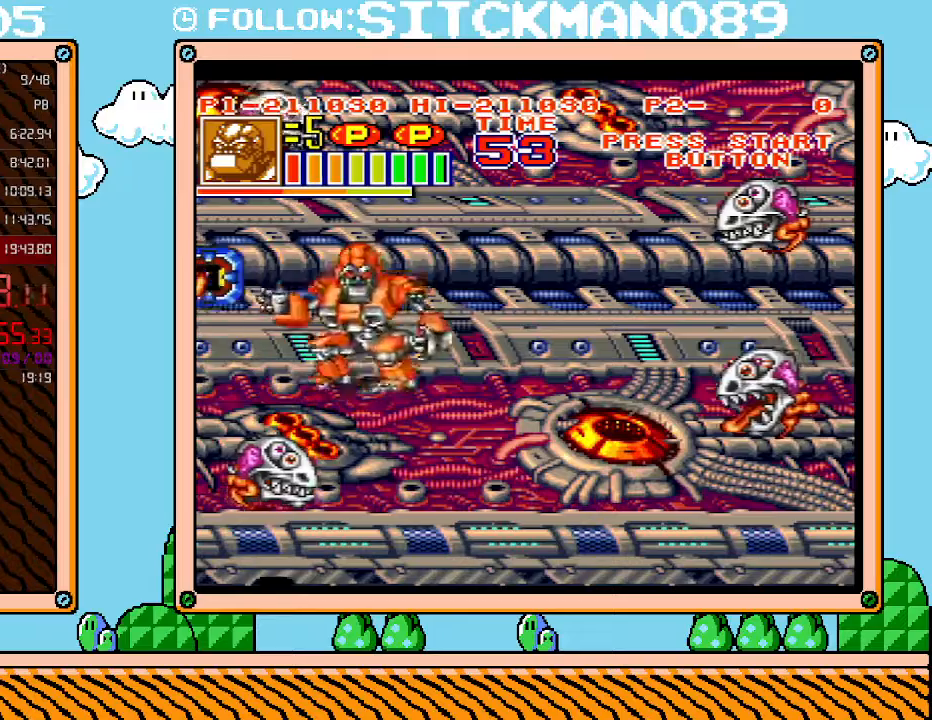
{"buttons": [], "events": [[17, "DPAD_RIGHT", "down"], [300, "DPAD_UP", "up"], [417, "DPAD_RIGHT", "up"]]}
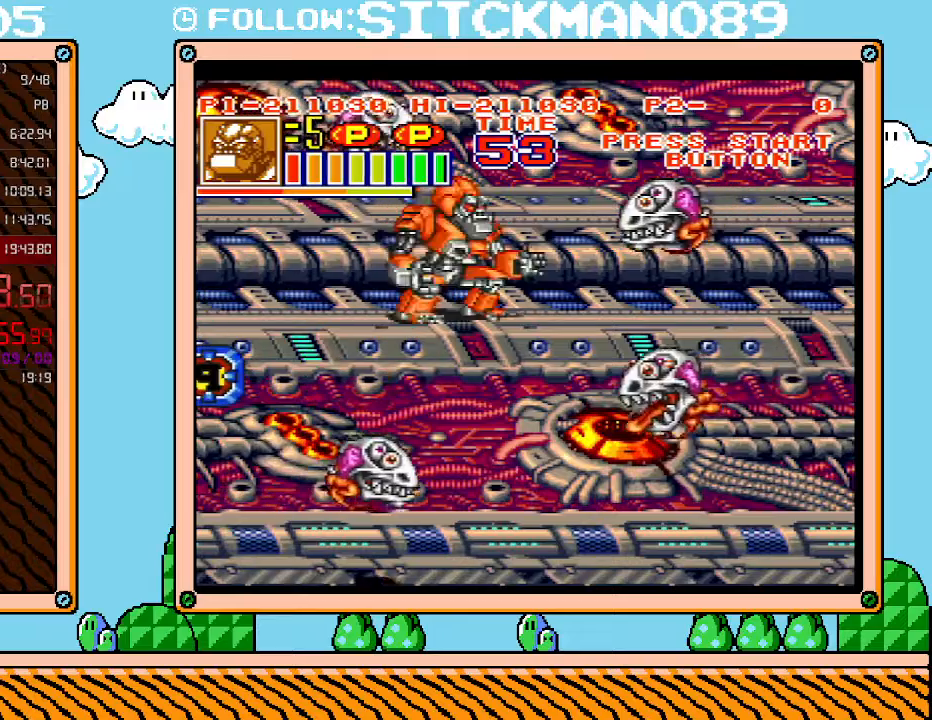
{"buttons": [], "events": [[200, "X", "down"], [317, "X", "up"]]}
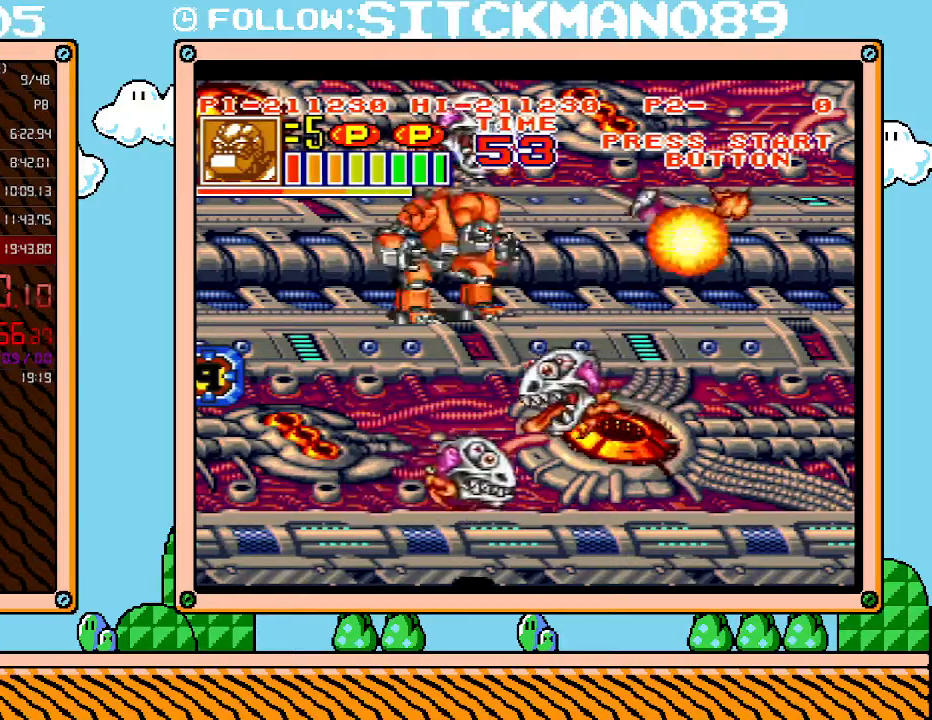
{"buttons": ["DPAD_UP"], "events": [[350, "DPAD_UP", "down"]]}
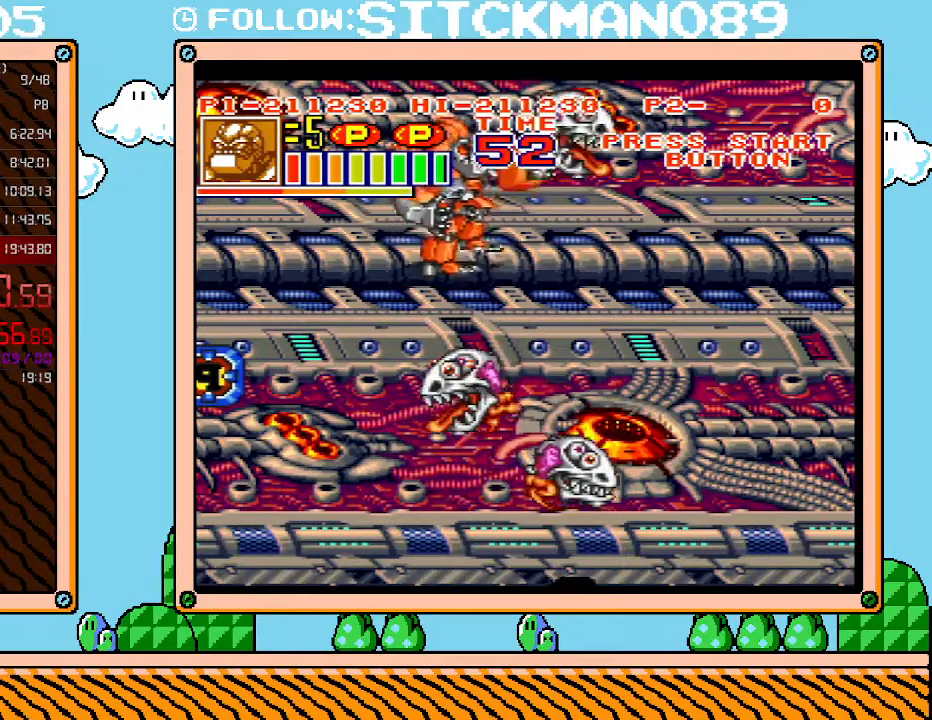
{"buttons": [], "events": [[133, "X", "down"], [167, "DPAD_RIGHT", "down"], [267, "DPAD_UP", "up"], [267, "X", "up"], [300, "DPAD_RIGHT", "up"]]}
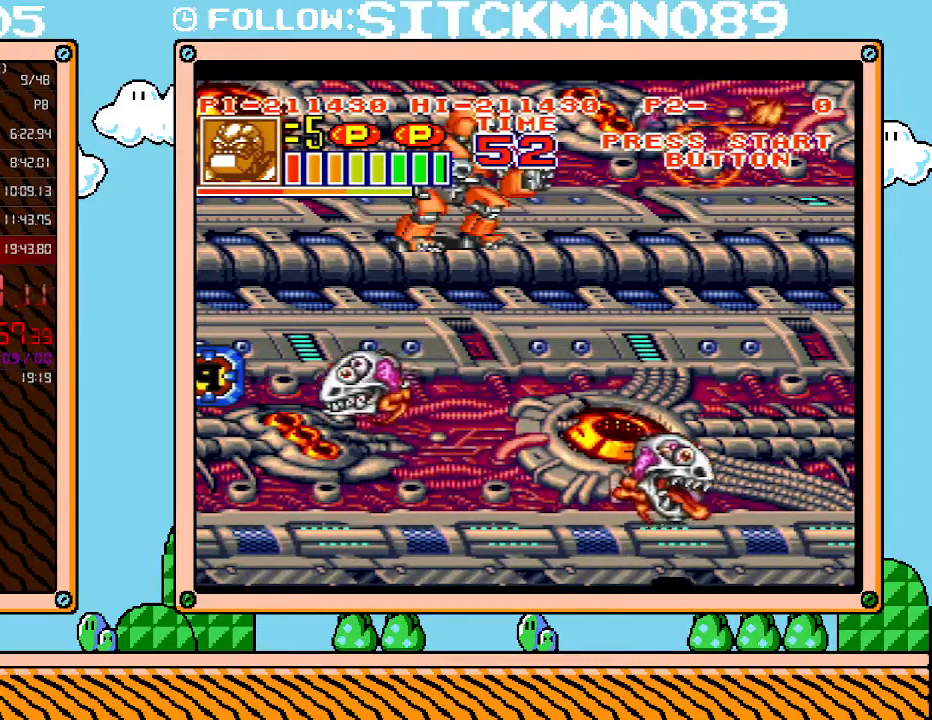
{"buttons": ["DPAD_DOWN"], "events": [[50, "DPAD_DOWN", "down"]]}
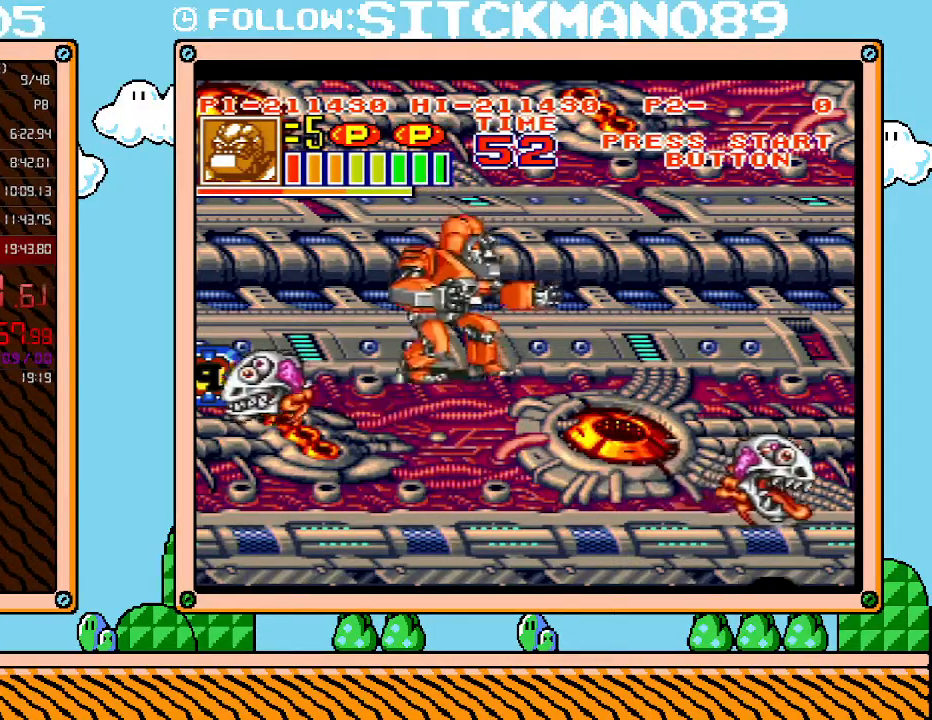
{"buttons": [], "events": [[167, "DPAD_RIGHT", "down"], [233, "DPAD_DOWN", "up"], [300, "DPAD_RIGHT", "up"]]}
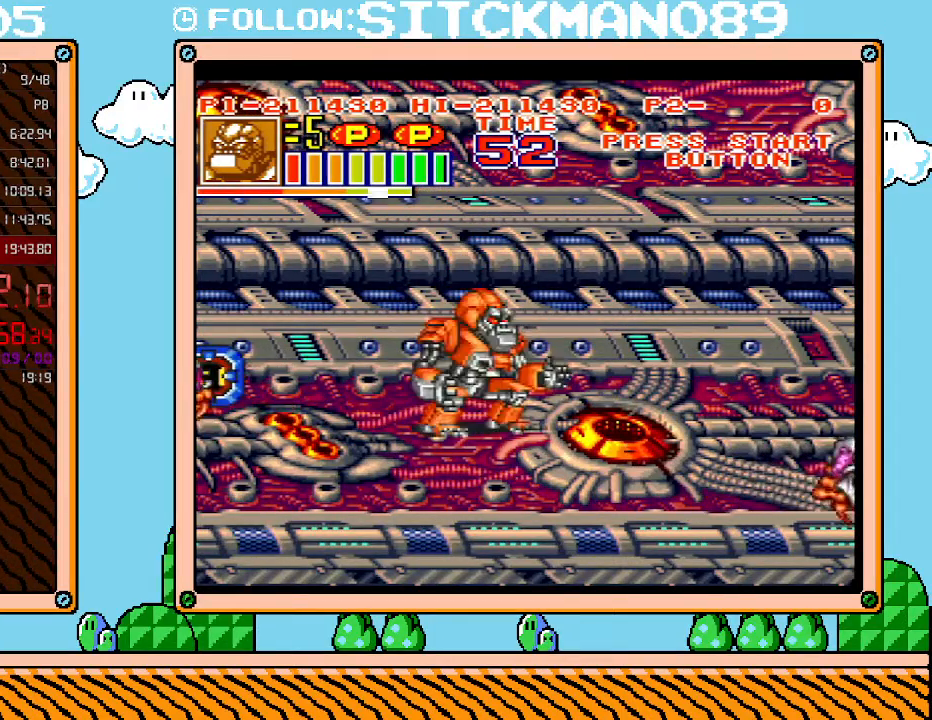
{"buttons": ["DPAD_RIGHT"], "events": [[450, "DPAD_RIGHT", "down"]]}
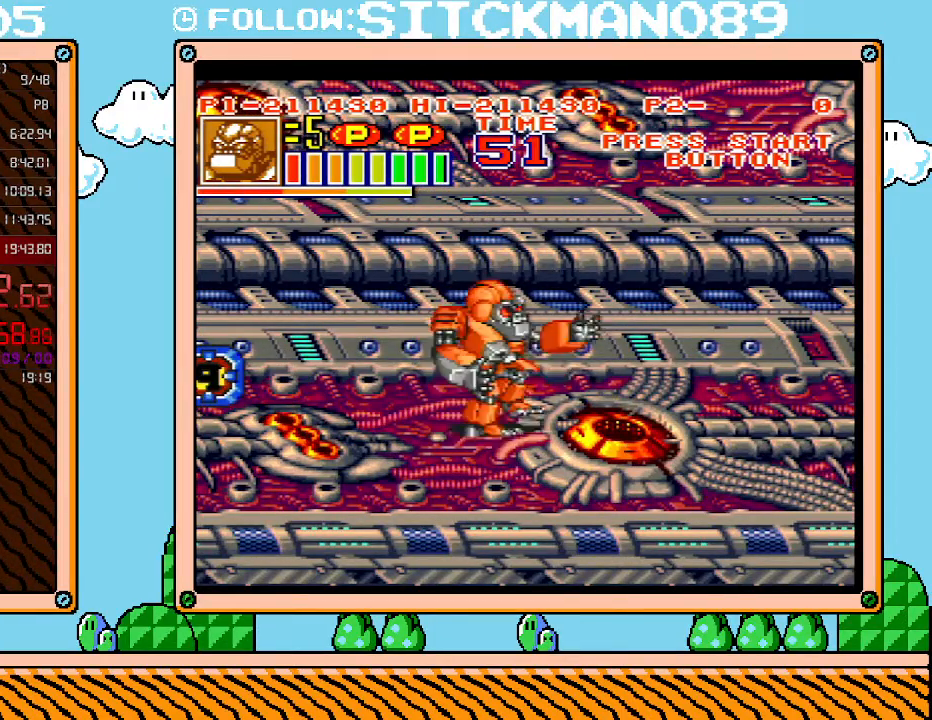
{"buttons": ["DPAD_LEFT"], "events": [[167, "DPAD_RIGHT", "up"], [283, "DPAD_LEFT", "down"]]}
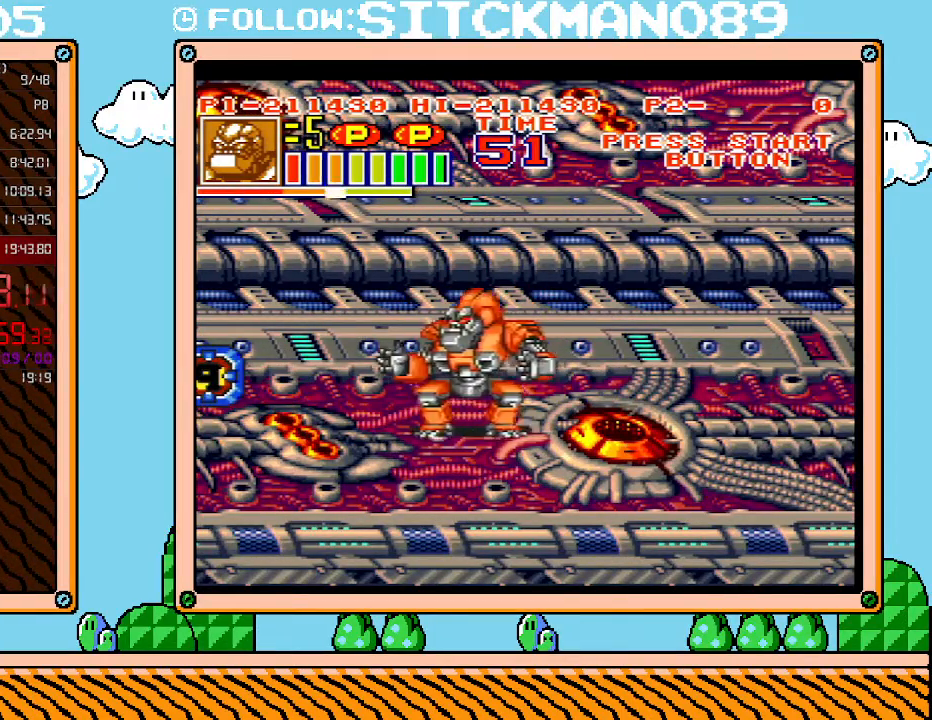
{"buttons": [], "events": [[67, "DPAD_LEFT", "up"]]}
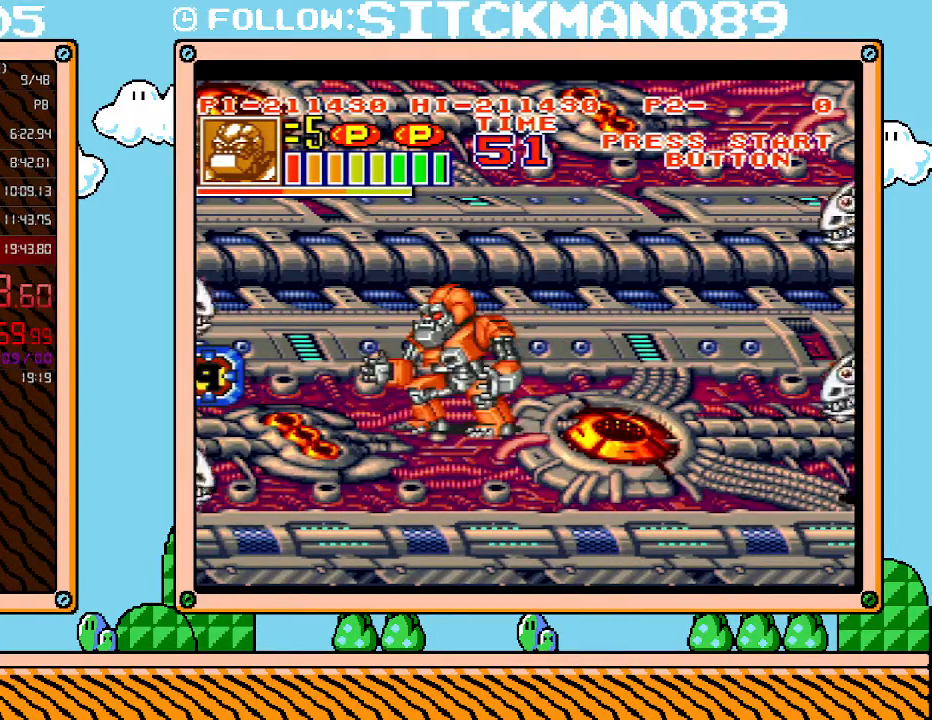
{"buttons": ["X"], "events": [[233, "DPAD_UP", "down"], [300, "DPAD_LEFT", "down"], [350, "DPAD_UP", "up"], [417, "DPAD_LEFT", "up"], [417, "X", "down"]]}